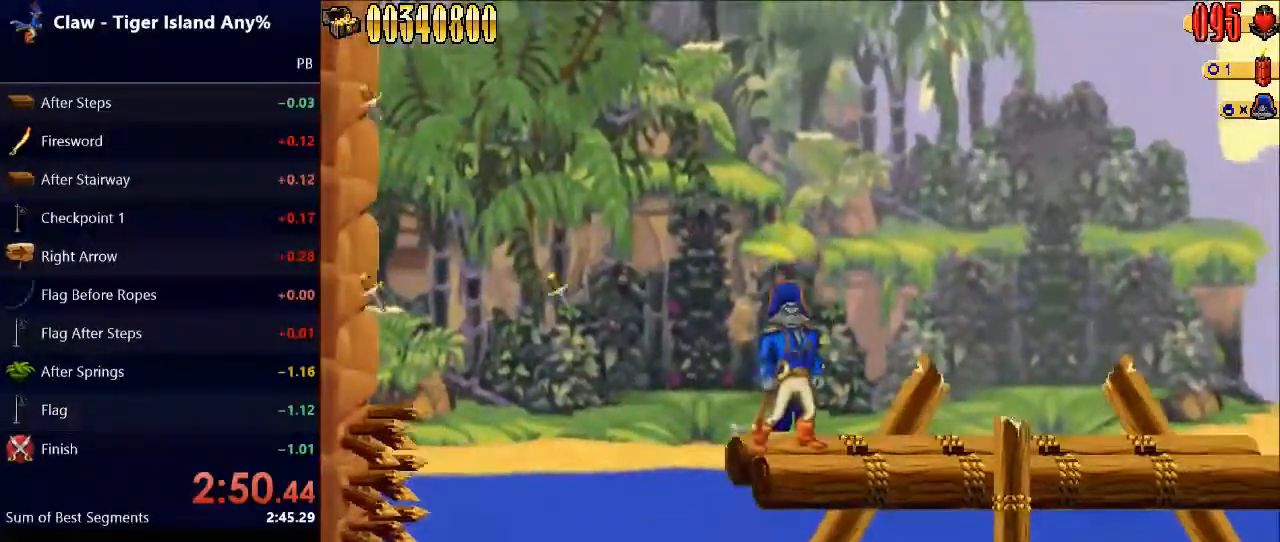
Gameplay with keyboard; each line is a JSON object with the keys held at the frame after it. "events" lists presses ("down") and releases ("up") of "3", "caps_lock", "d", "down", "e", "escape", "left", "q", "r", "return", "right", "space", "up" and "w" between this image and that frame as [ms after this image, input, new state], when the widget could be followed in between. No other keys are recorded. Mouse input is not recorded.
{"keys": ["left", "space"], "events": [[333, "left", "down"], [400, "space", "down"]]}
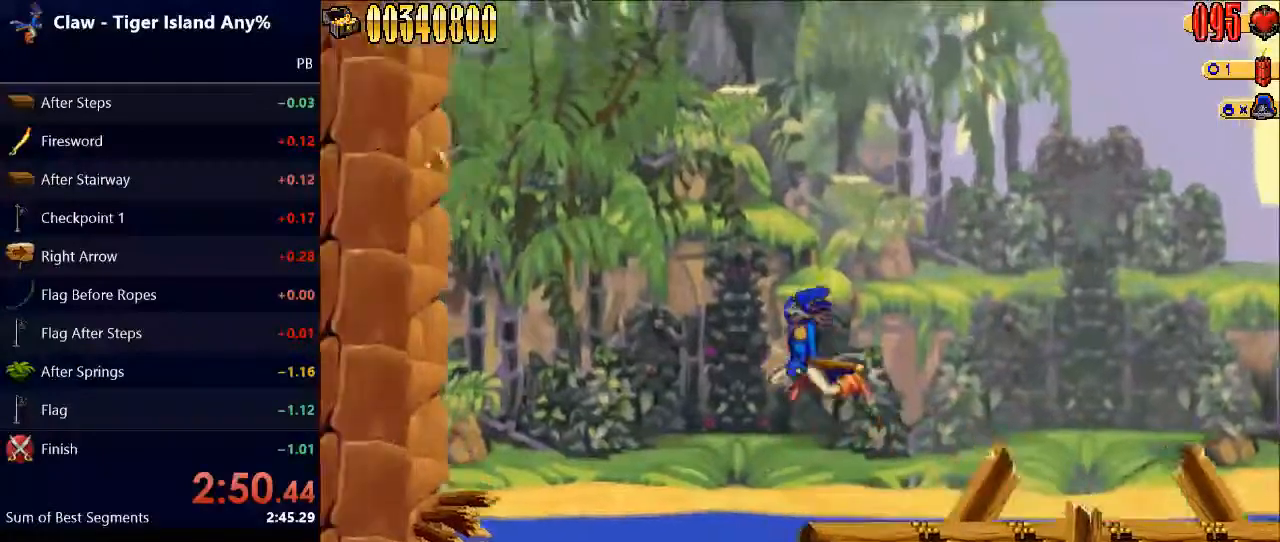
{"keys": [], "events": [[133, "left", "up"], [133, "right", "down"], [133, "space", "up"], [467, "right", "up"]]}
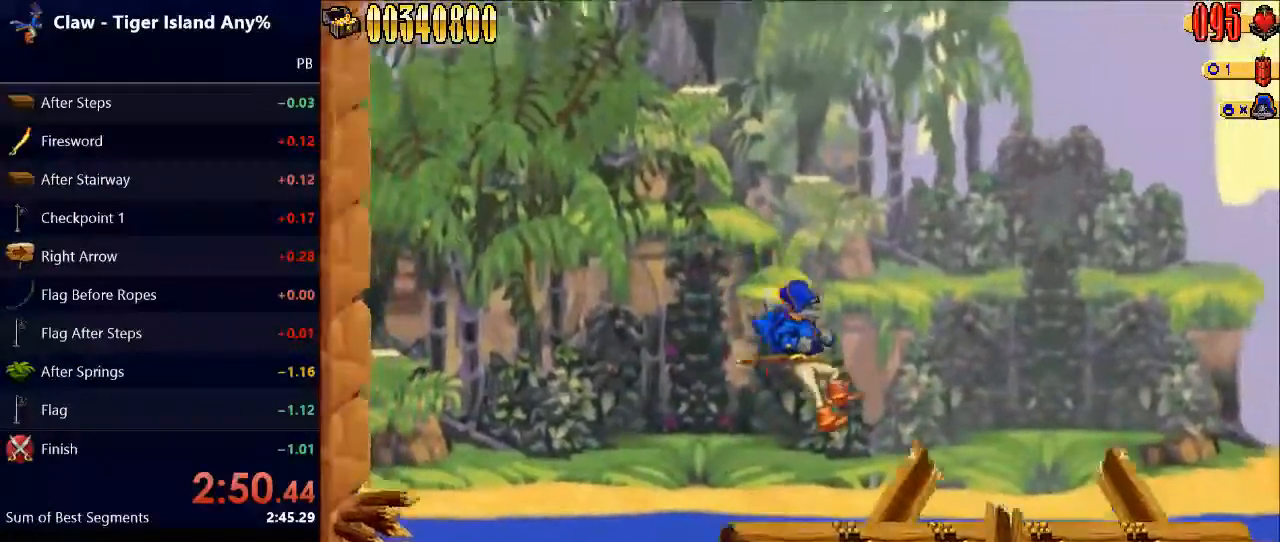
{"keys": ["left"], "events": [[300, "left", "down"], [300, "space", "down"], [500, "space", "up"]]}
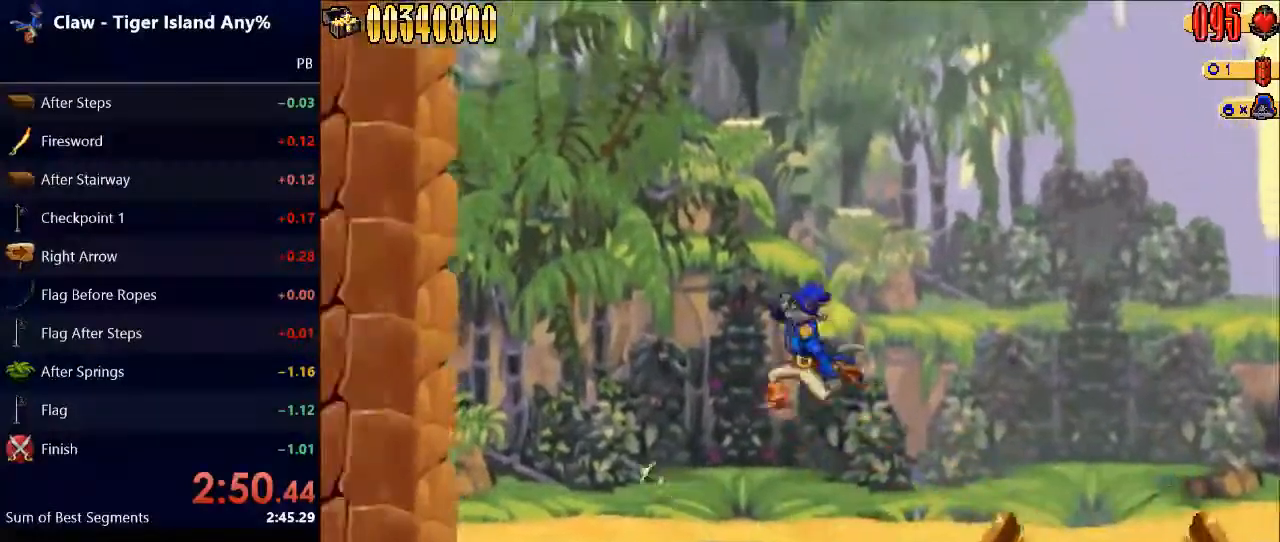
{"keys": [], "events": [[67, "left", "up"], [67, "right", "down"], [300, "right", "up"]]}
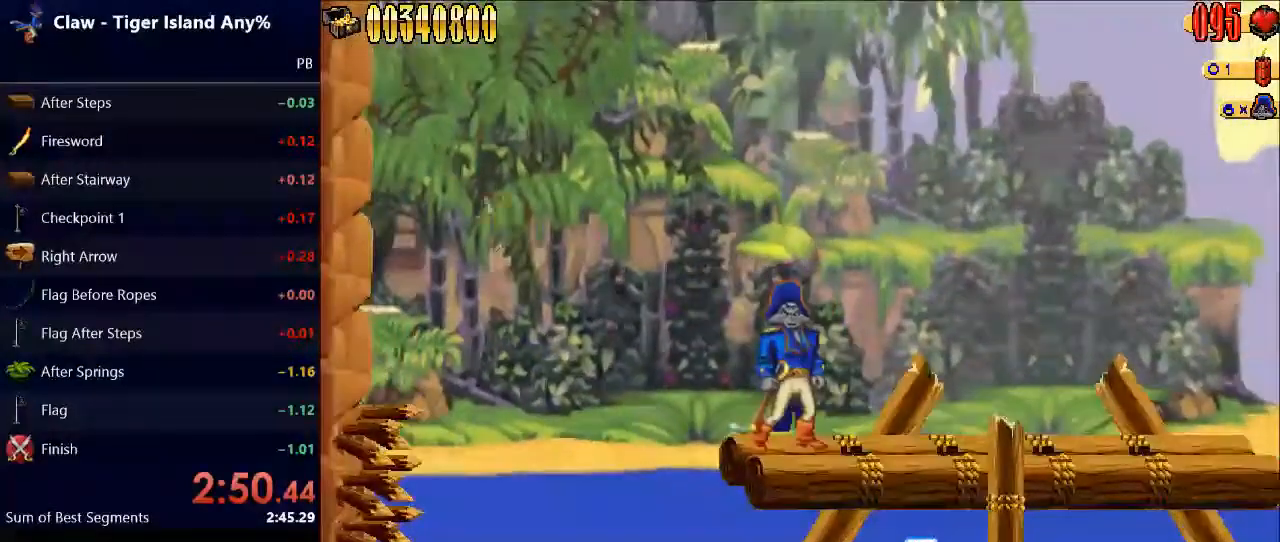
{"keys": ["left", "space"], "events": [[300, "left", "down"], [300, "space", "down"]]}
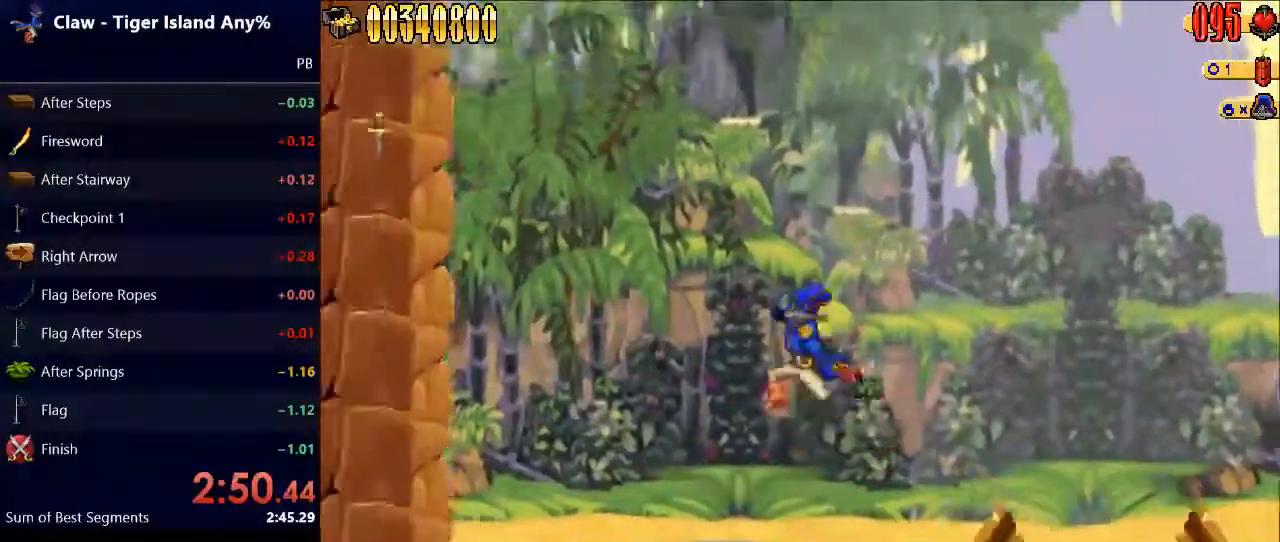
{"keys": [], "events": [[67, "left", "up"], [67, "right", "down"], [67, "space", "up"], [367, "right", "up"]]}
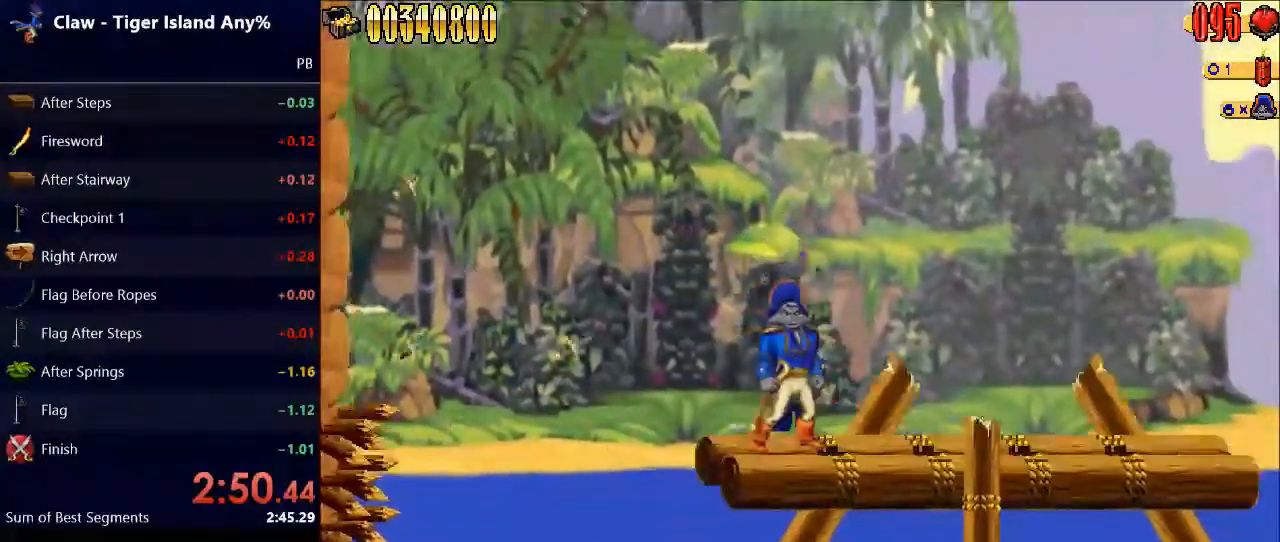
{"keys": ["left", "space"], "events": [[333, "space", "down"], [400, "left", "down"]]}
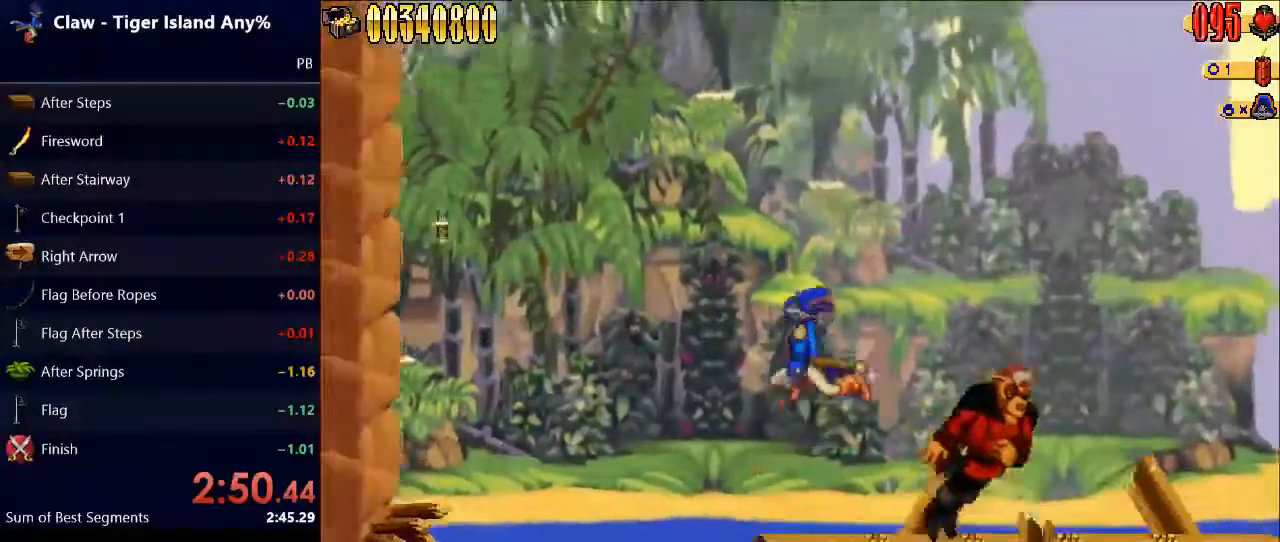
{"keys": [], "events": [[100, "left", "up"], [100, "right", "down"], [100, "space", "up"], [300, "e", "down"], [400, "e", "up"], [400, "right", "up"]]}
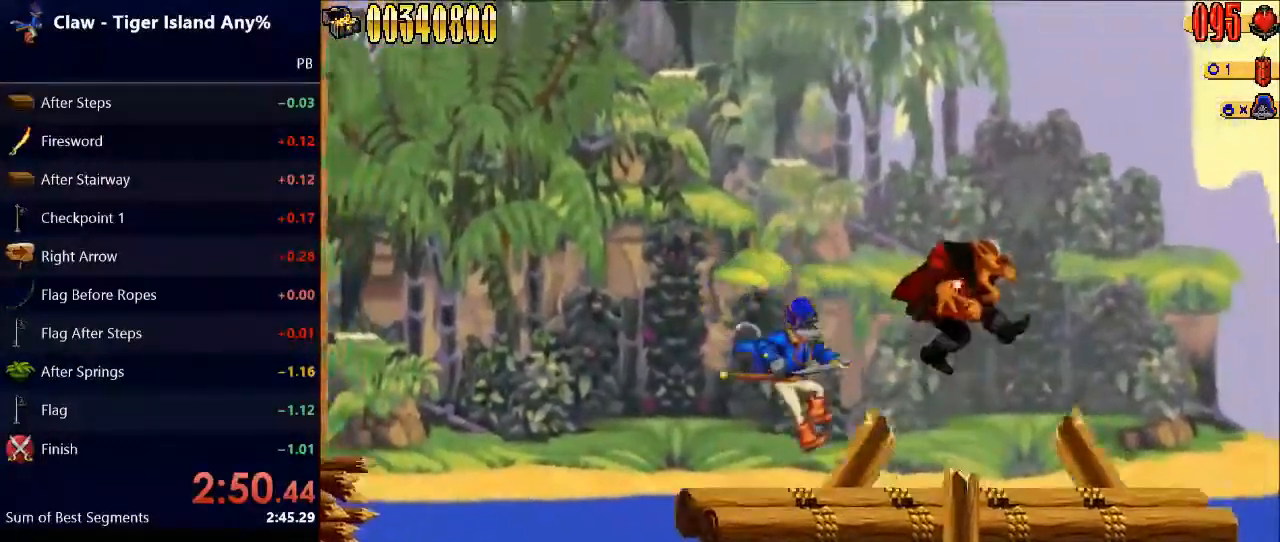
{"keys": [], "events": [[200, "e", "down"], [333, "e", "up"]]}
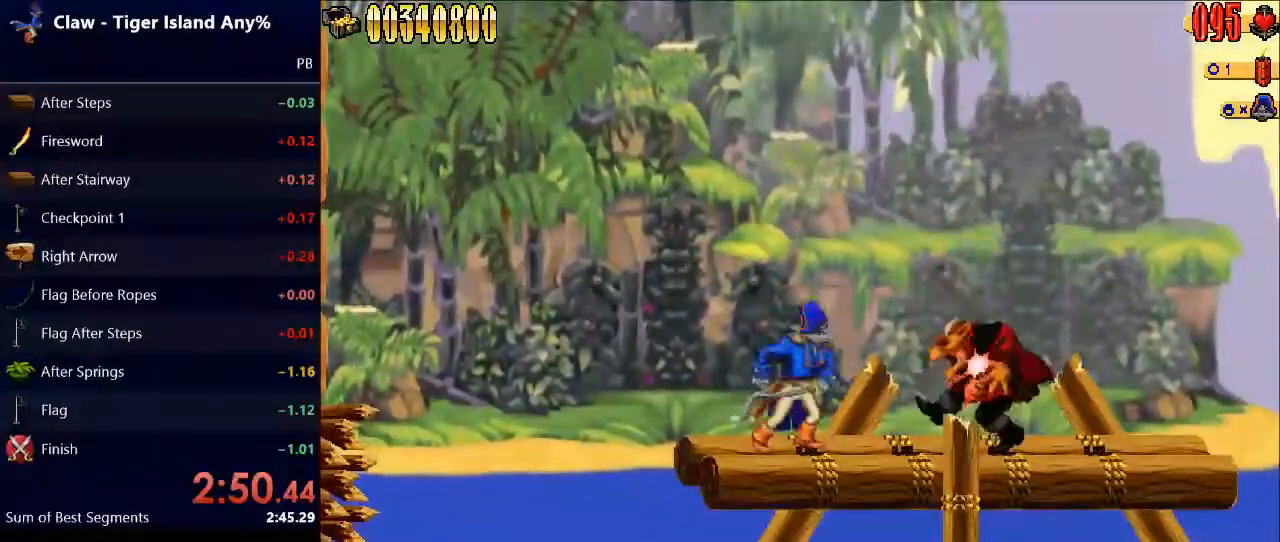
{"keys": ["left", "space"], "events": [[100, "e", "down"], [267, "e", "up"], [367, "space", "down"], [433, "left", "down"]]}
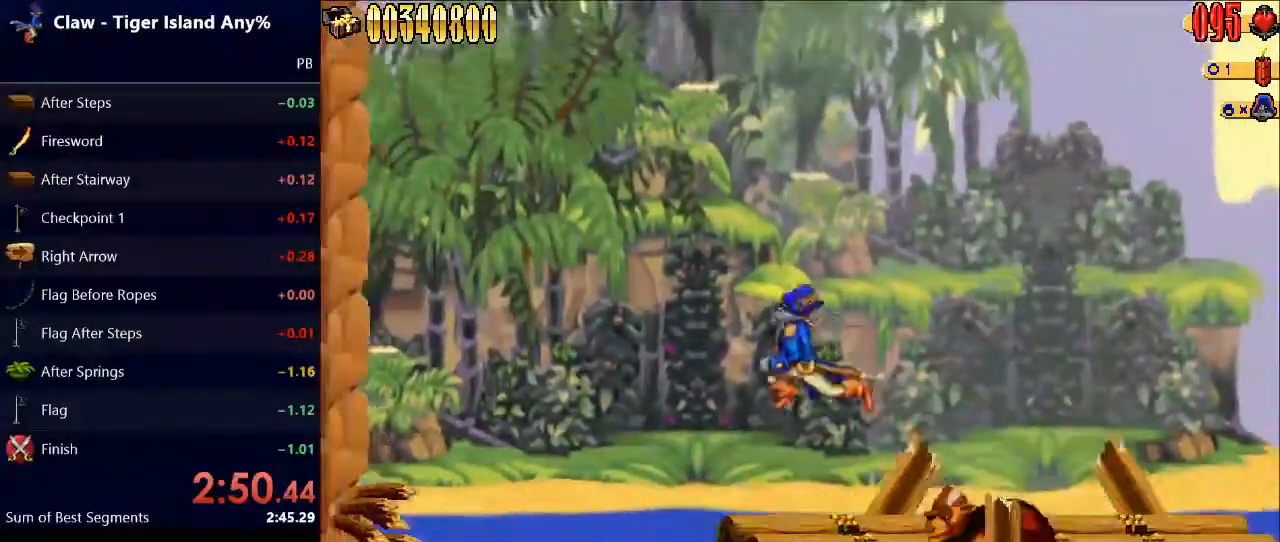
{"keys": [], "events": [[167, "space", "up"], [200, "left", "up"], [200, "right", "down"], [500, "right", "up"]]}
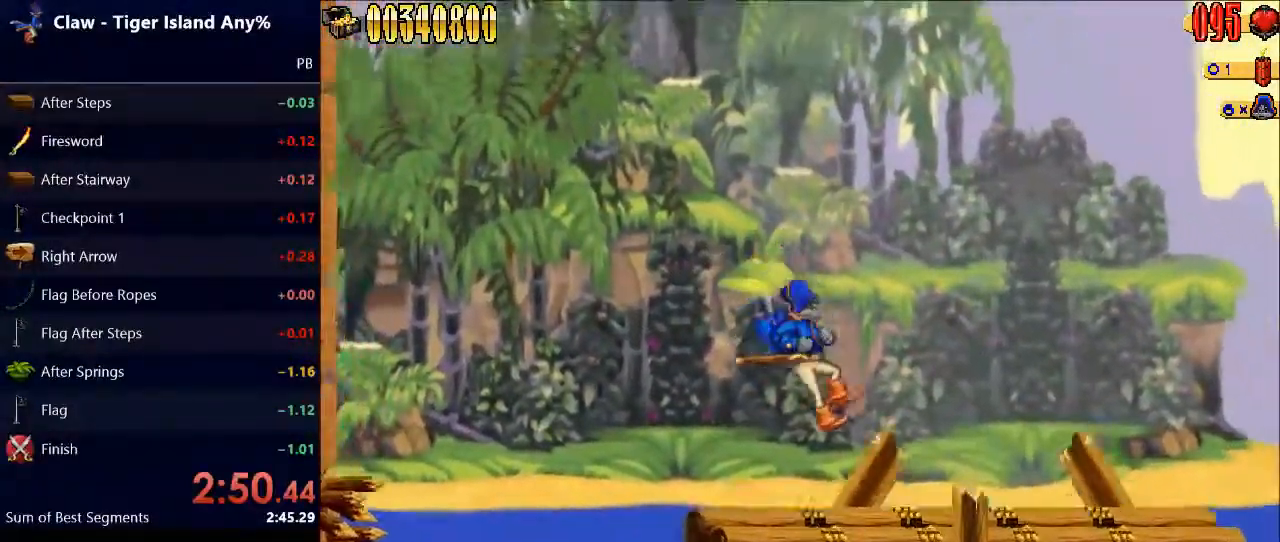
{"keys": ["left", "space"], "events": [[333, "space", "down"], [400, "left", "down"]]}
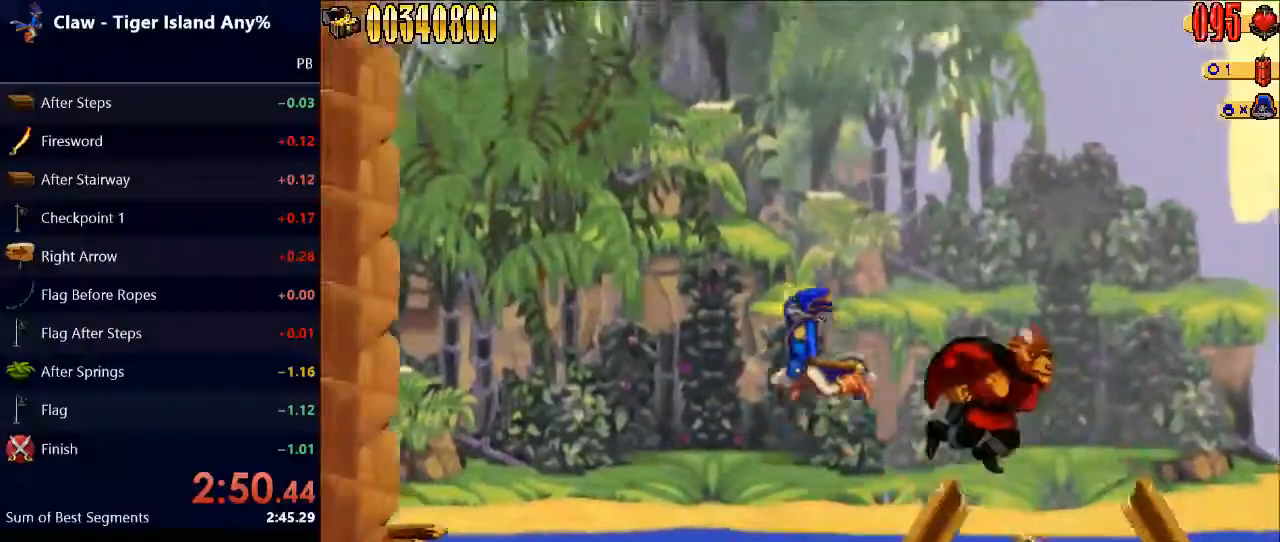
{"keys": ["right"], "events": [[167, "right", "down"], [200, "left", "up"], [200, "space", "up"], [267, "e", "down"], [433, "e", "up"]]}
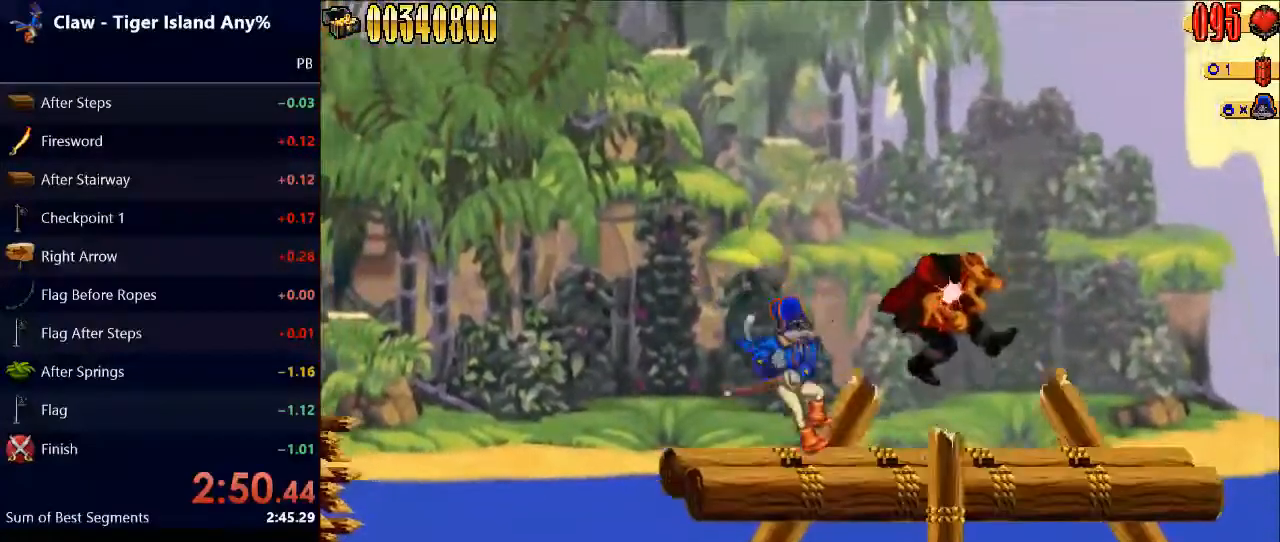
{"keys": [], "events": [[33, "right", "up"], [167, "e", "down"], [300, "e", "up"]]}
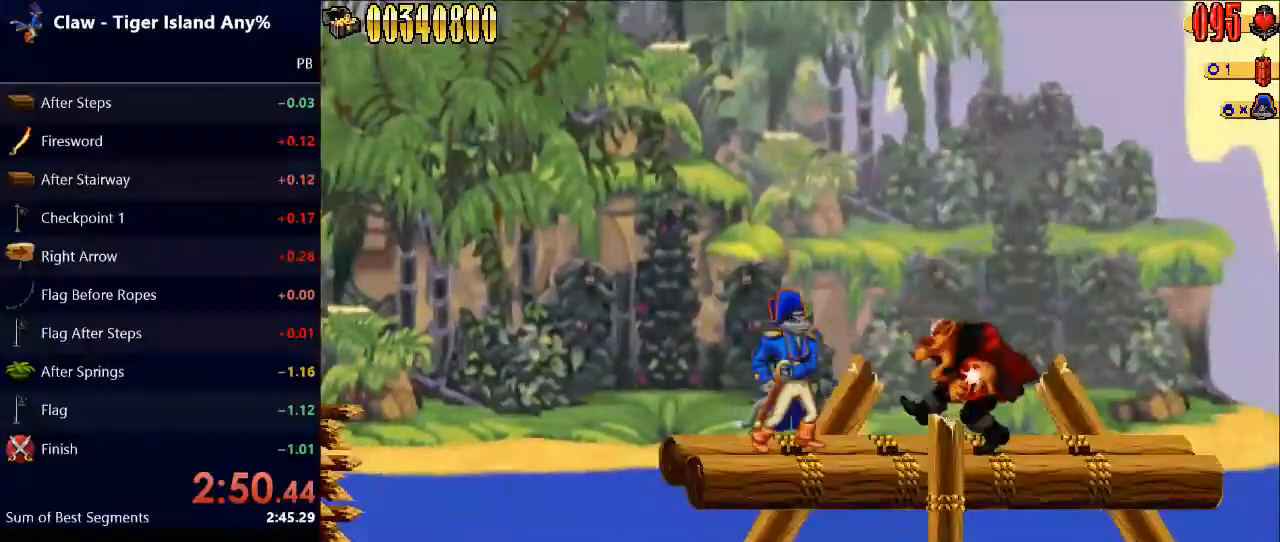
{"keys": ["left", "right"], "events": [[33, "e", "down"], [133, "e", "up"], [233, "left", "down"], [233, "space", "down"], [467, "space", "up"], [500, "right", "down"]]}
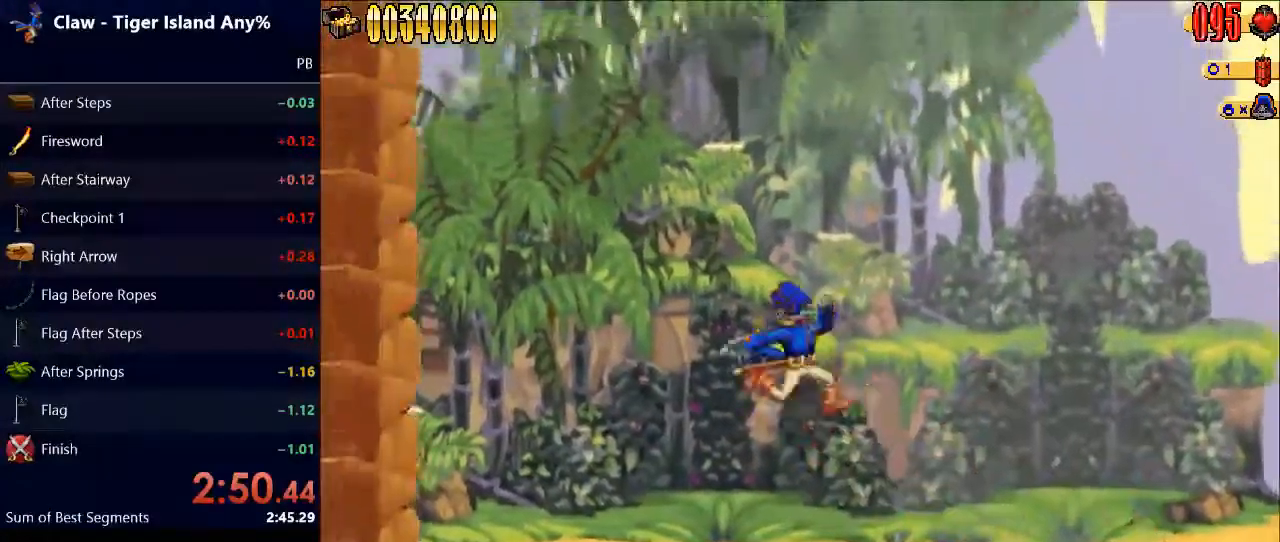
{"keys": [], "events": [[67, "left", "up"], [200, "right", "up"]]}
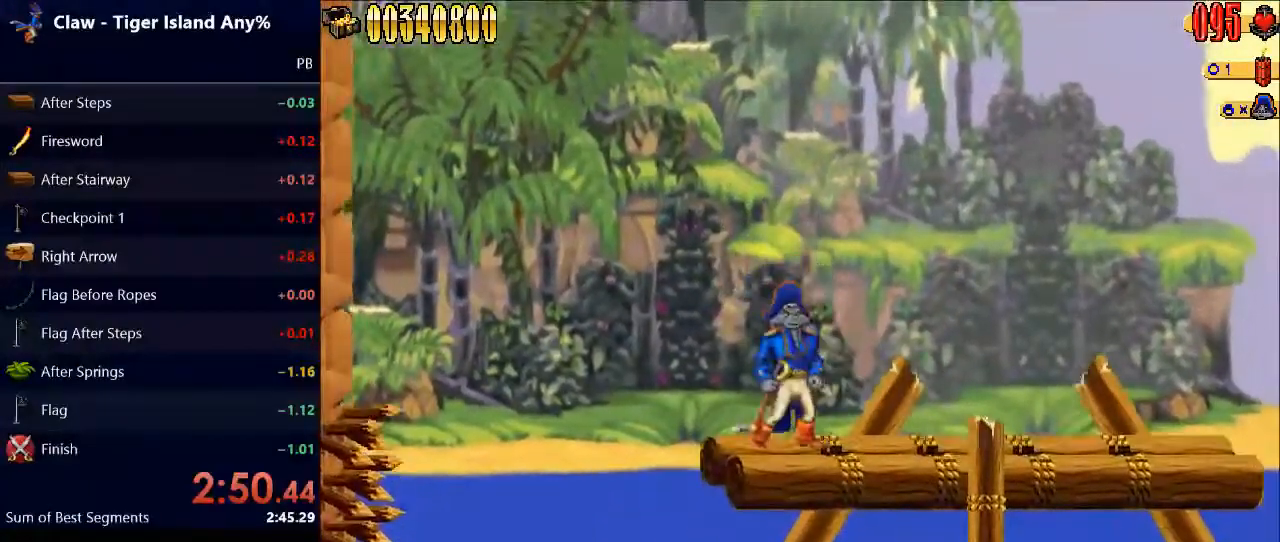
{"keys": ["left", "space"], "events": [[100, "space", "down"], [200, "left", "down"]]}
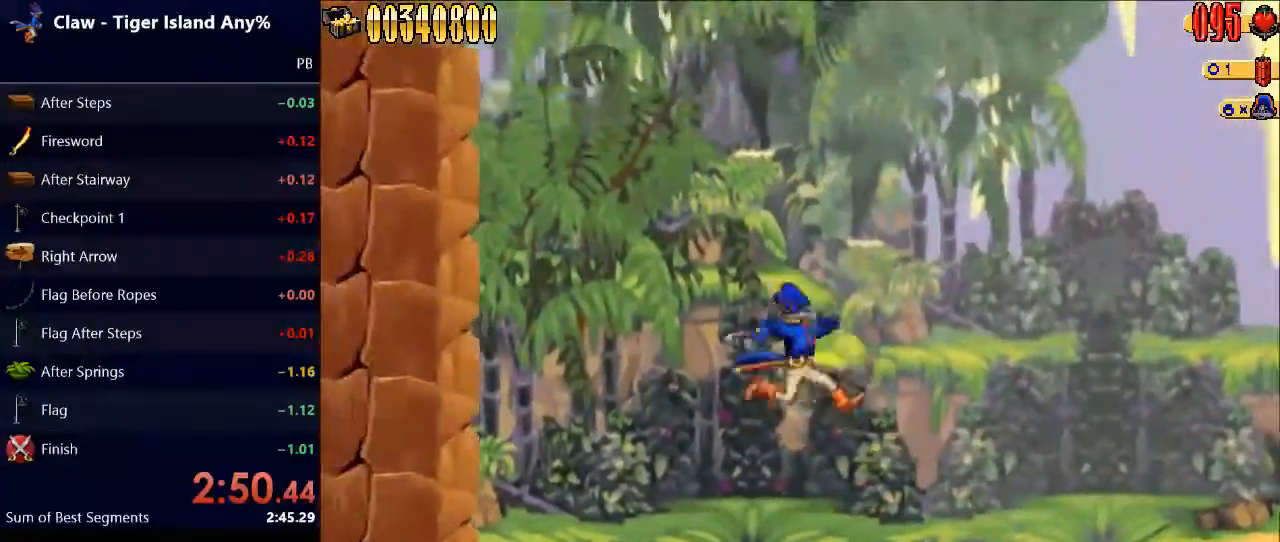
{"keys": [], "events": [[33, "left", "up"], [33, "right", "down"], [33, "space", "up"], [267, "right", "up"]]}
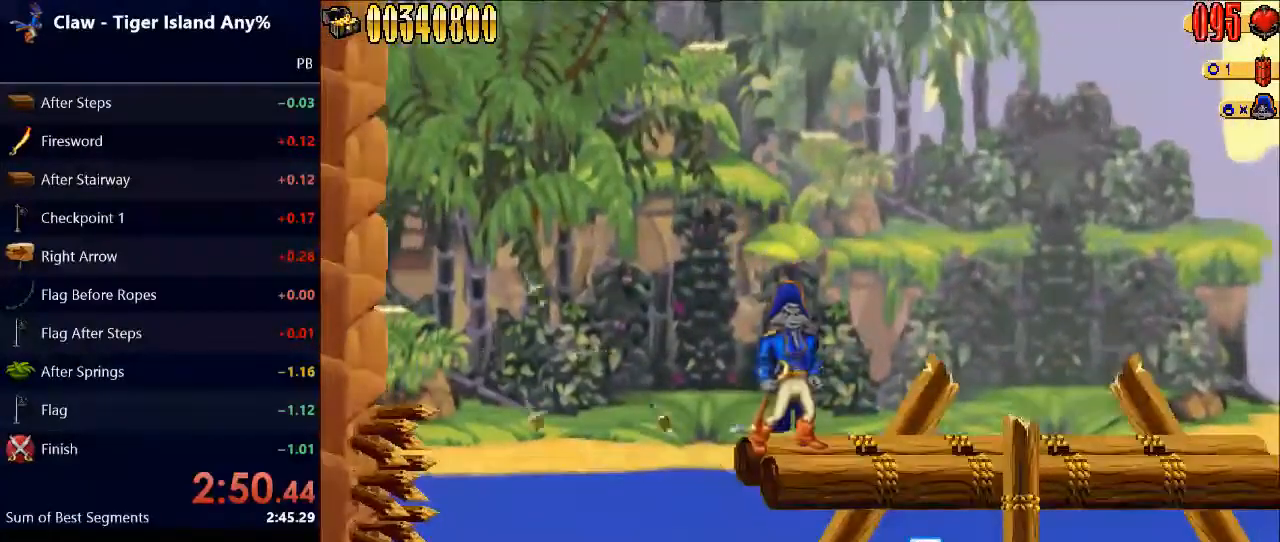
{"keys": ["right", "space"], "events": [[200, "space", "down"], [233, "left", "down"], [500, "left", "up"], [500, "right", "down"]]}
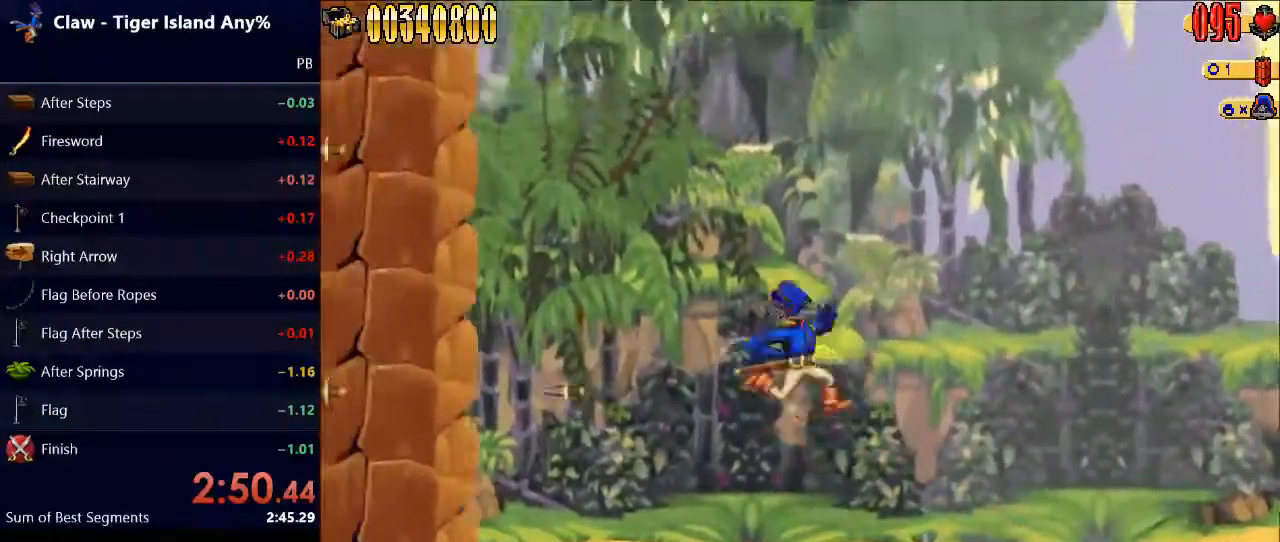
{"keys": [], "events": [[33, "space", "up"], [267, "right", "up"]]}
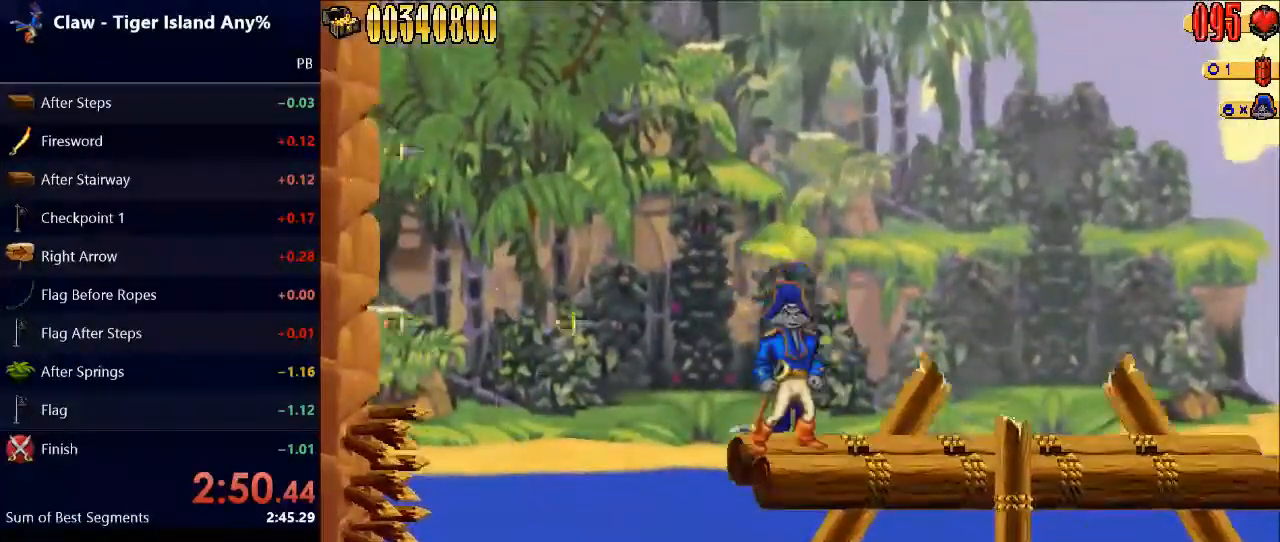
{"keys": ["right"], "events": [[233, "left", "down"], [233, "space", "down"], [467, "left", "up"], [467, "right", "down"], [467, "space", "up"]]}
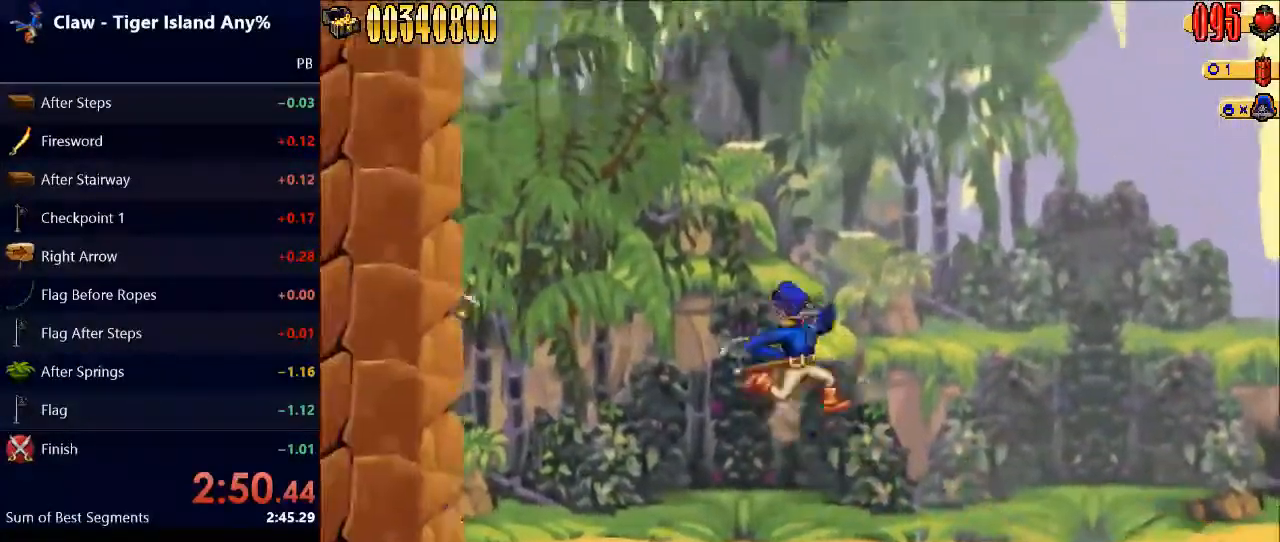
{"keys": [], "events": [[267, "right", "up"]]}
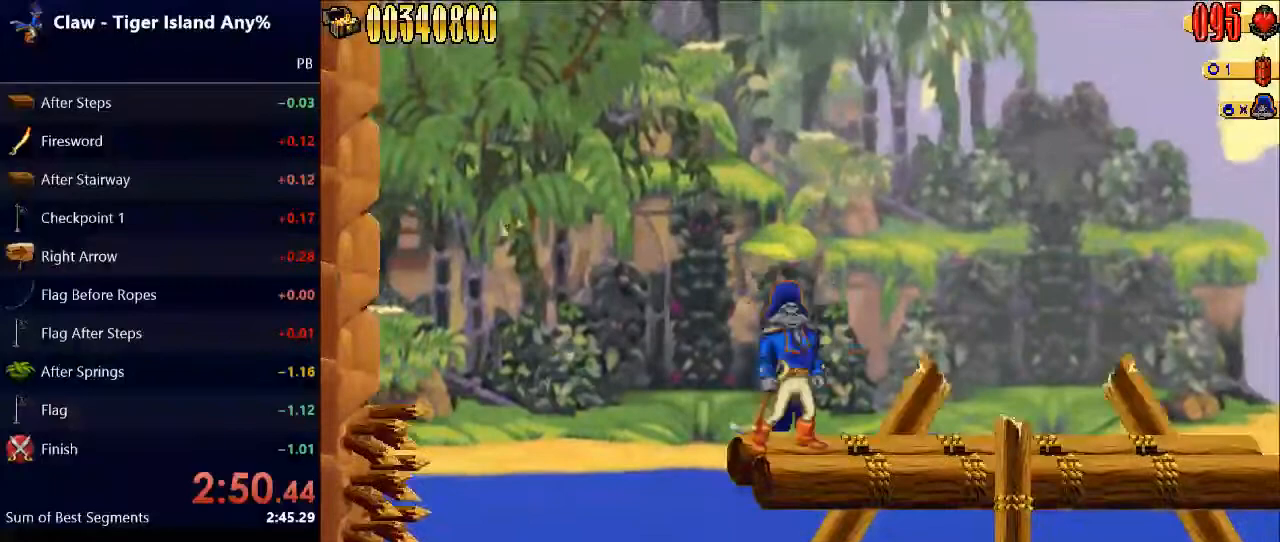
{"keys": ["right"], "events": [[133, "space", "down"], [167, "left", "down"], [367, "space", "up"], [400, "left", "up"], [400, "right", "down"]]}
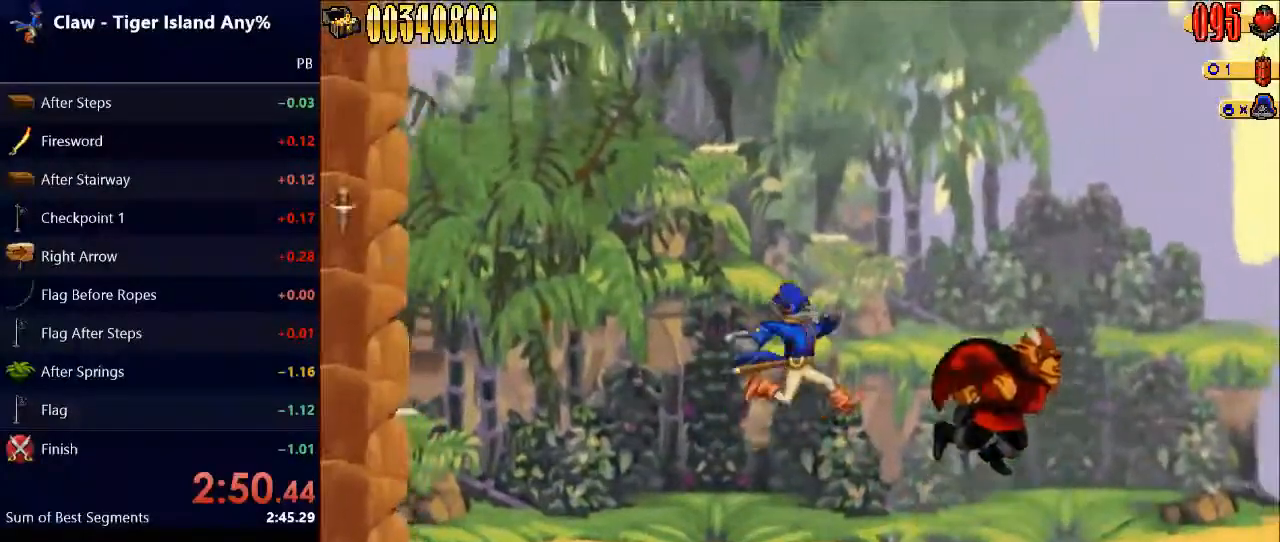
{"keys": ["e"], "events": [[100, "e", "down"], [200, "right", "up"], [233, "e", "up"], [500, "e", "down"]]}
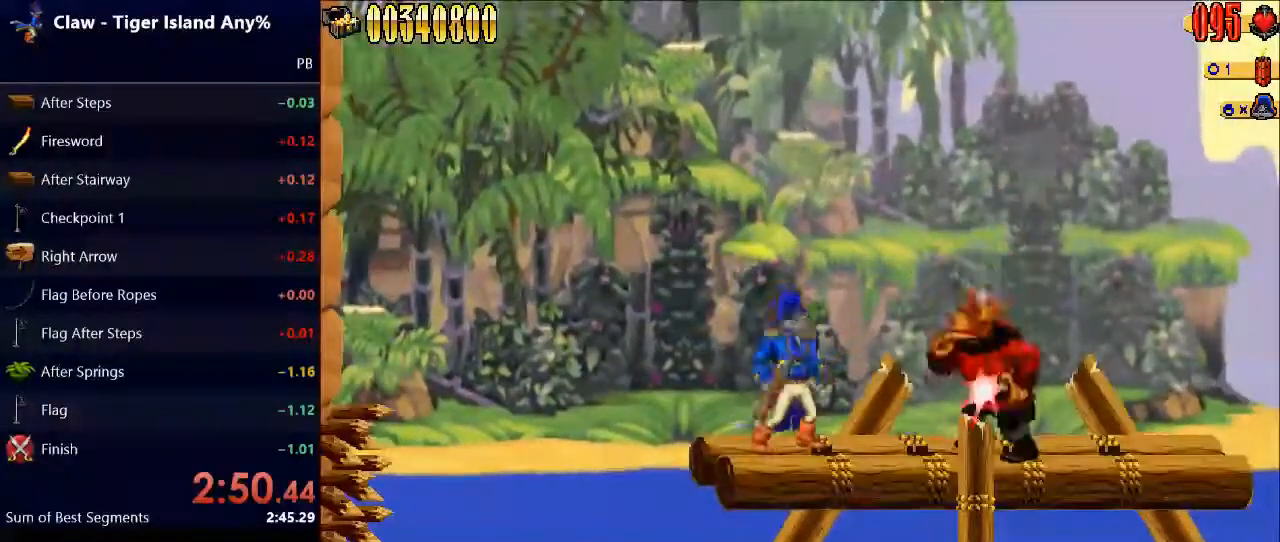
{"keys": ["e"], "events": [[167, "e", "up"], [433, "e", "down"]]}
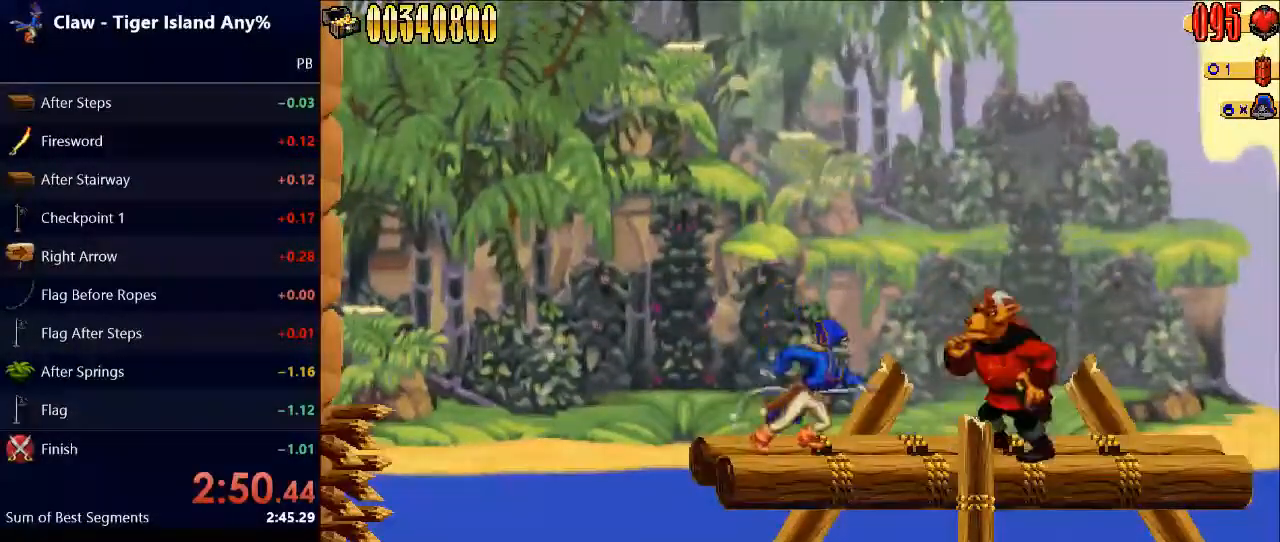
{"keys": ["right"], "events": [[67, "e", "up"], [100, "space", "down"], [167, "left", "down"], [300, "space", "up"], [367, "right", "down"], [400, "left", "up"]]}
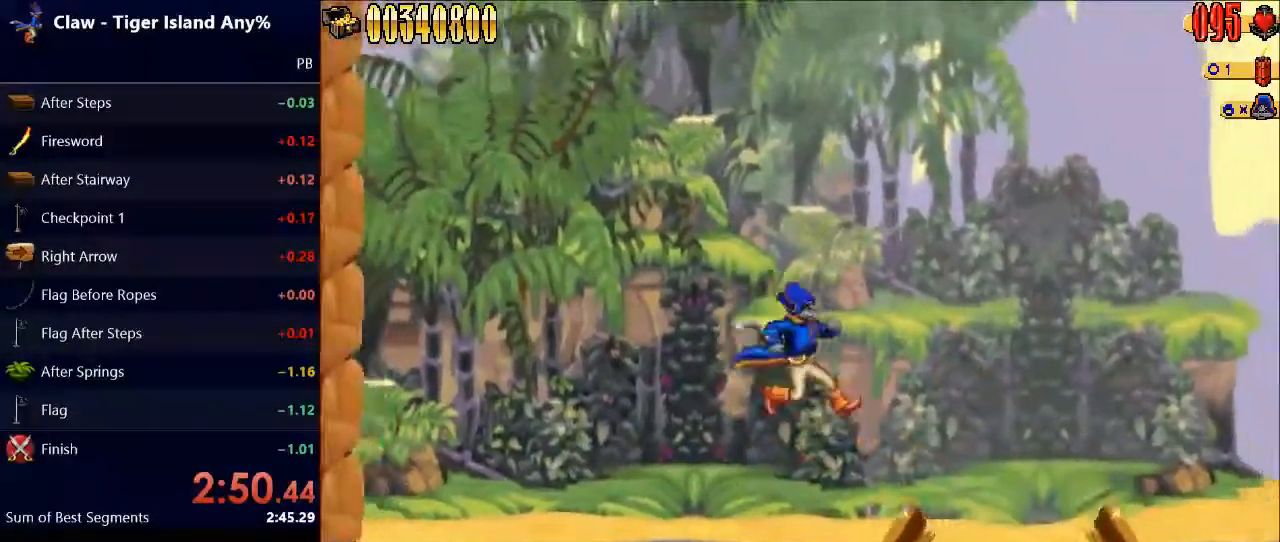
{"keys": [], "events": [[133, "right", "up"]]}
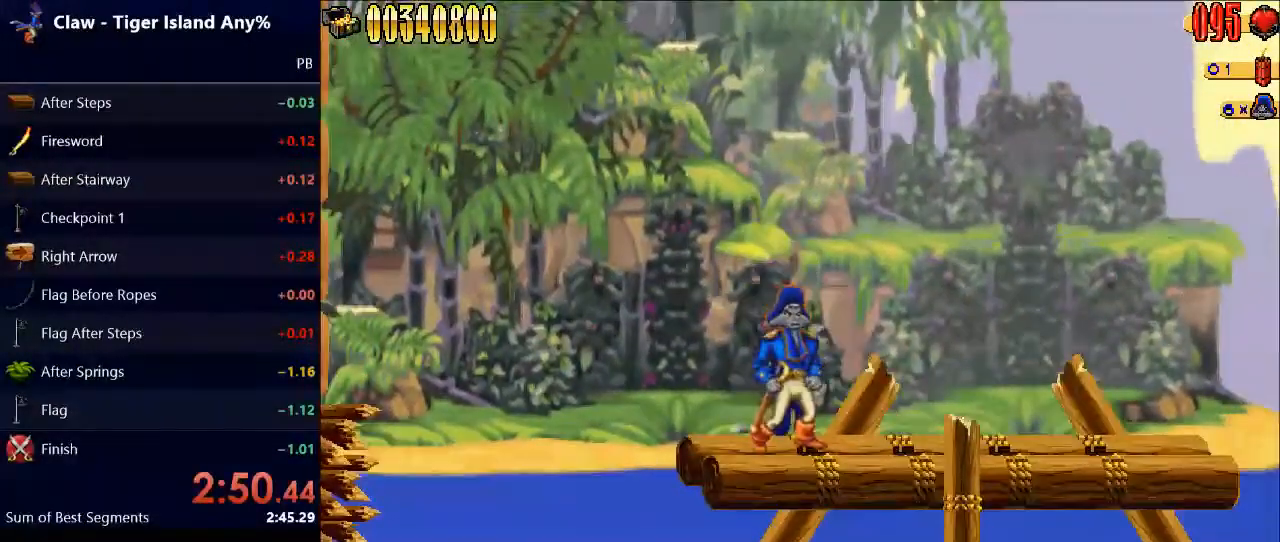
{"keys": ["left", "space"], "events": [[300, "space", "down"], [333, "left", "down"]]}
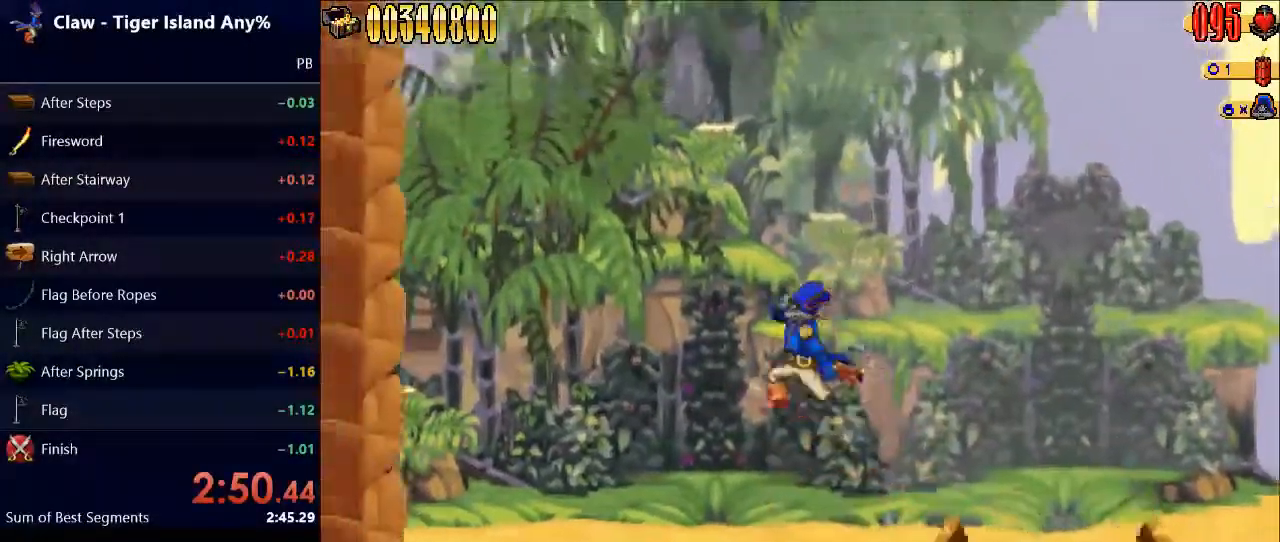
{"keys": [], "events": [[133, "left", "up"], [133, "right", "down"], [167, "space", "up"], [467, "right", "up"]]}
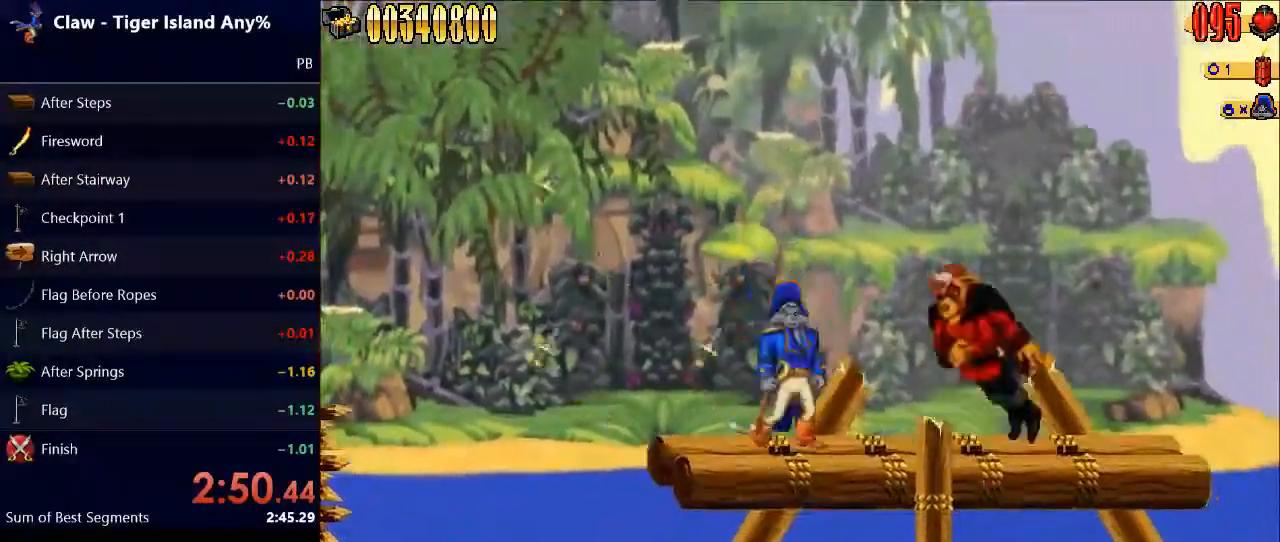
{"keys": ["left", "space"], "events": [[300, "left", "down"], [300, "space", "down"]]}